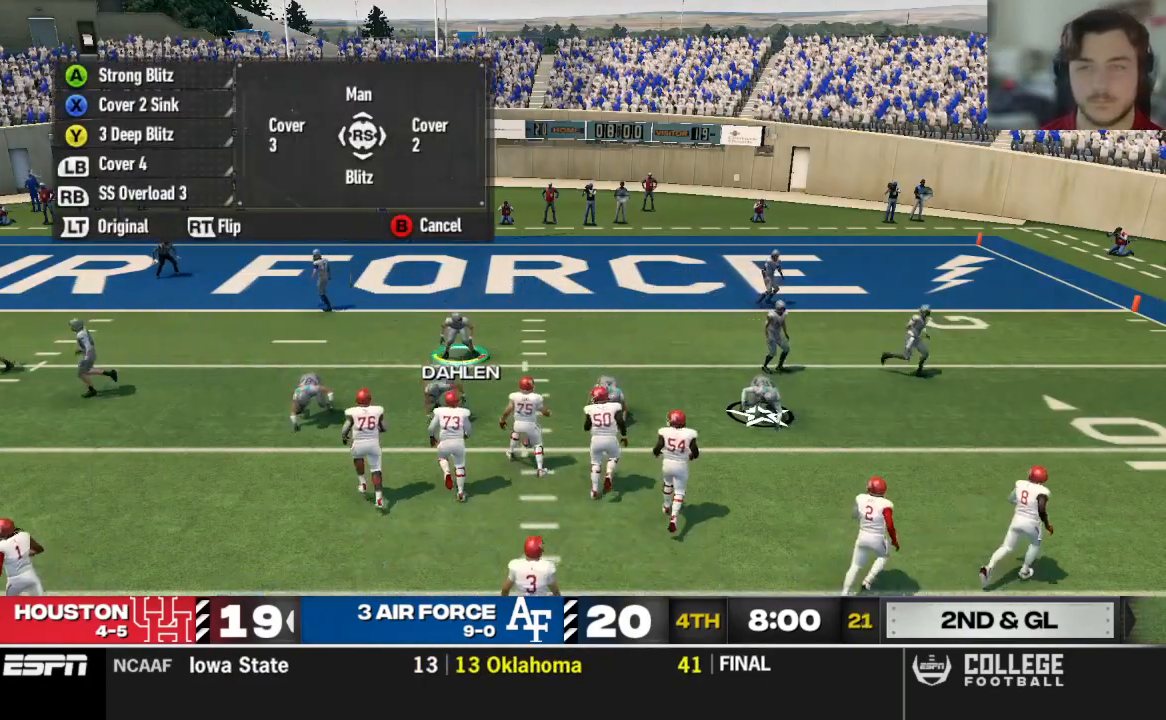
Gameplay with a controller (Xbox layout); each line is a JSON object with the inputs held at the frame after it. "events" lists button and stick changes between this image and that frame as [ms after this image, input, new state], when the widget could be followed in between.
{"buttons": [], "left_stick": "center", "right_stick": "center", "events": []}
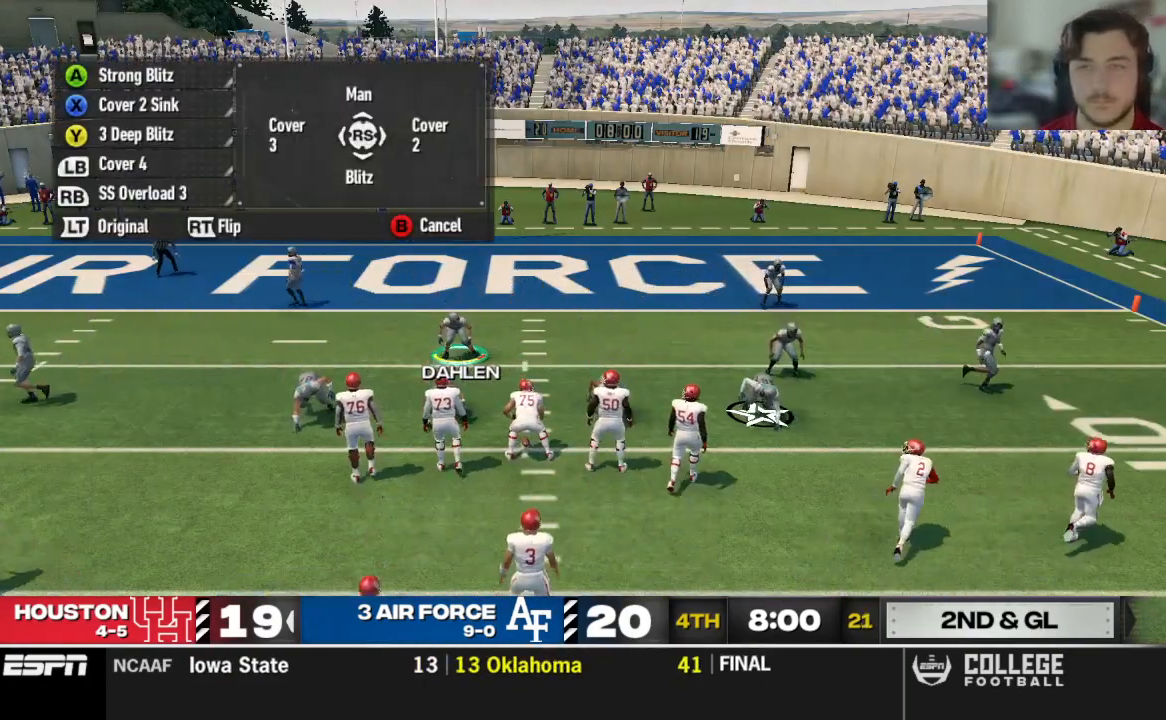
{"buttons": [], "left_stick": "center", "right_stick": "center", "events": []}
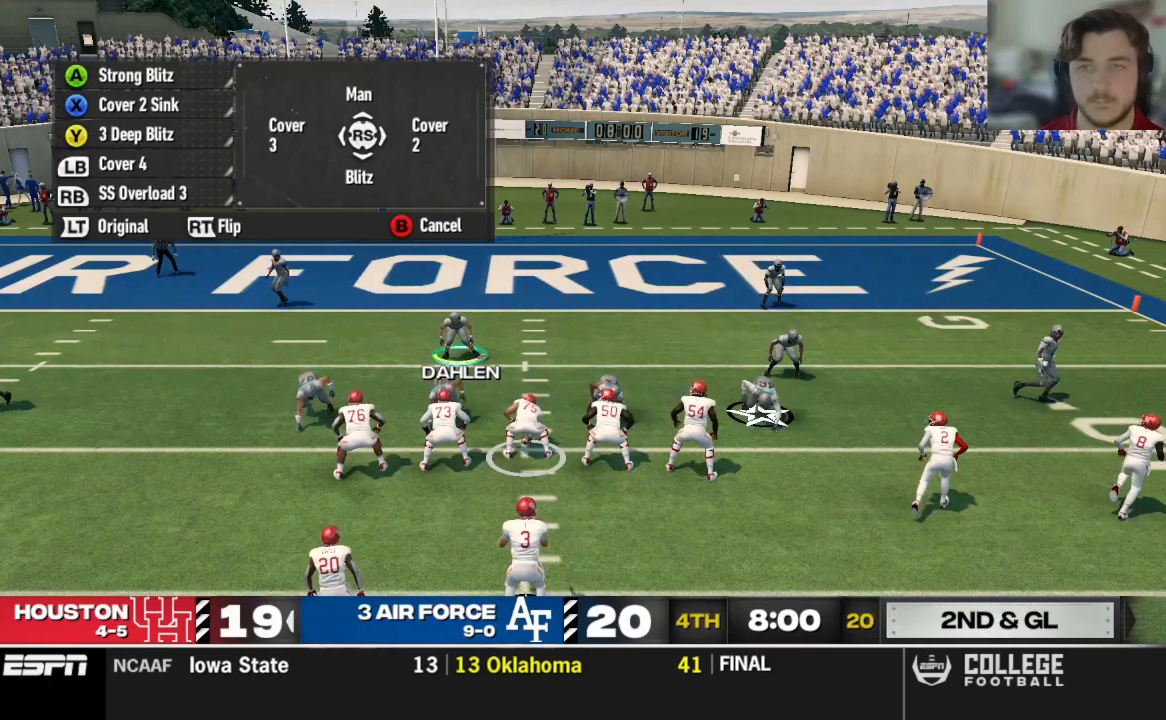
{"buttons": [], "left_stick": "center", "right_stick": "center", "events": []}
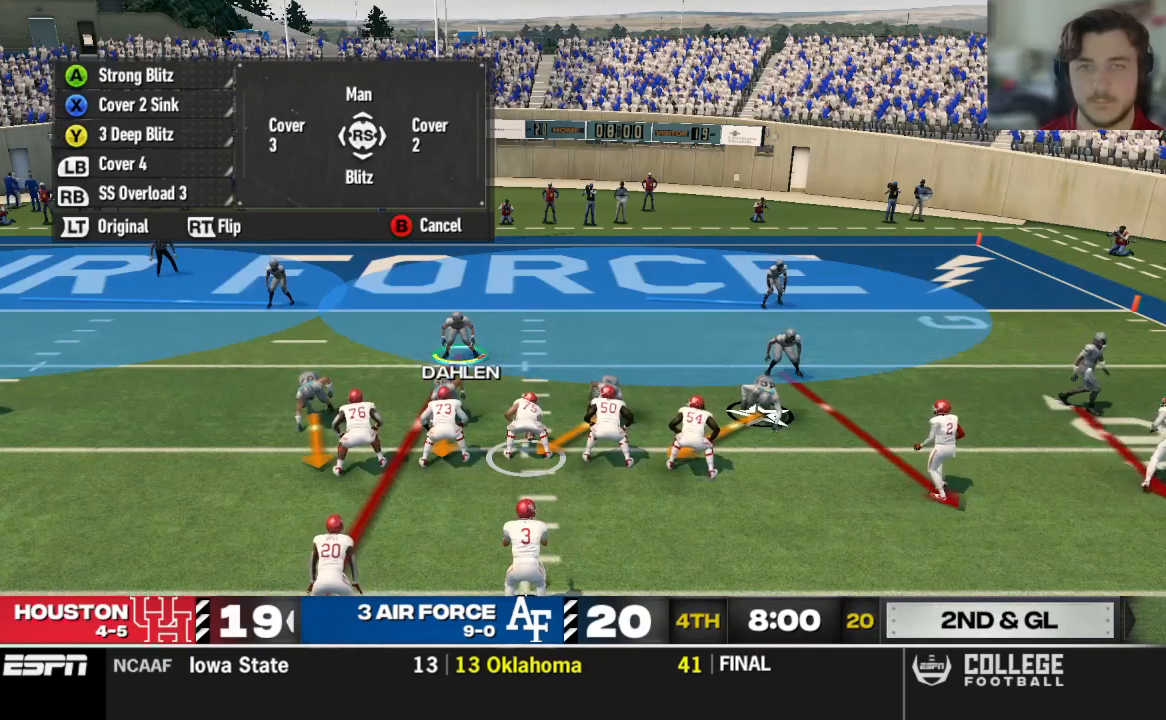
{"buttons": [], "left_stick": "center", "right_stick": "center", "events": []}
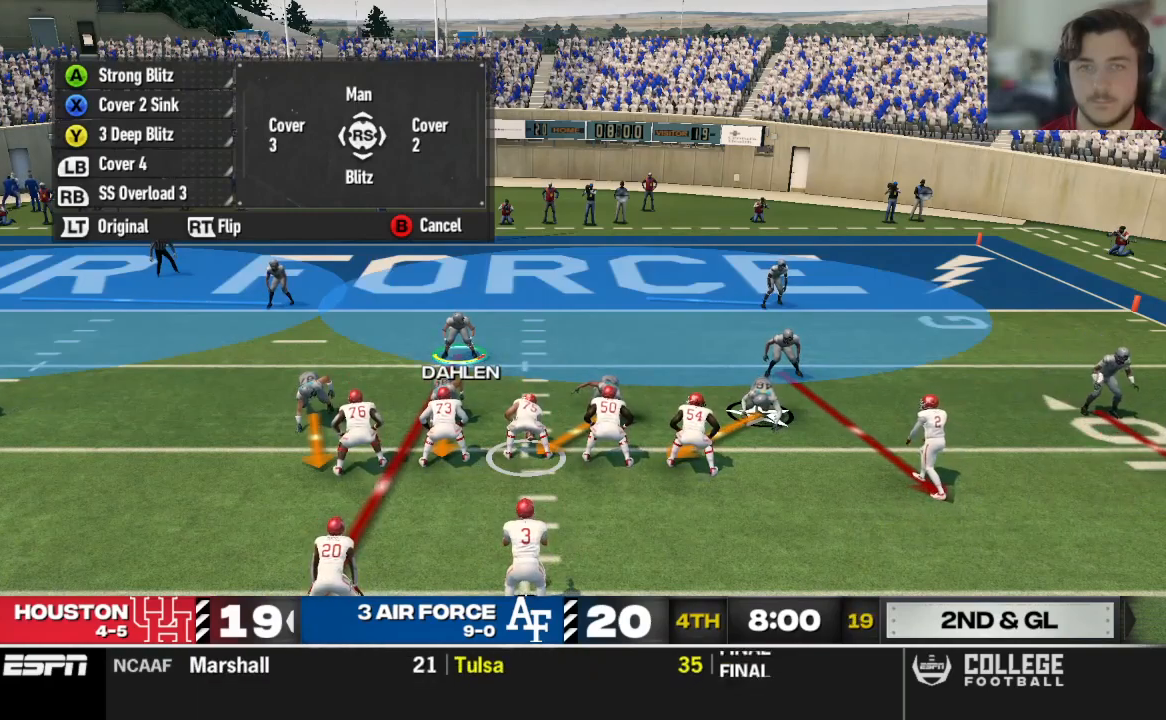
{"buttons": [], "left_stick": "center", "right_stick": "left", "events": [[375, "right_stick", "left"]]}
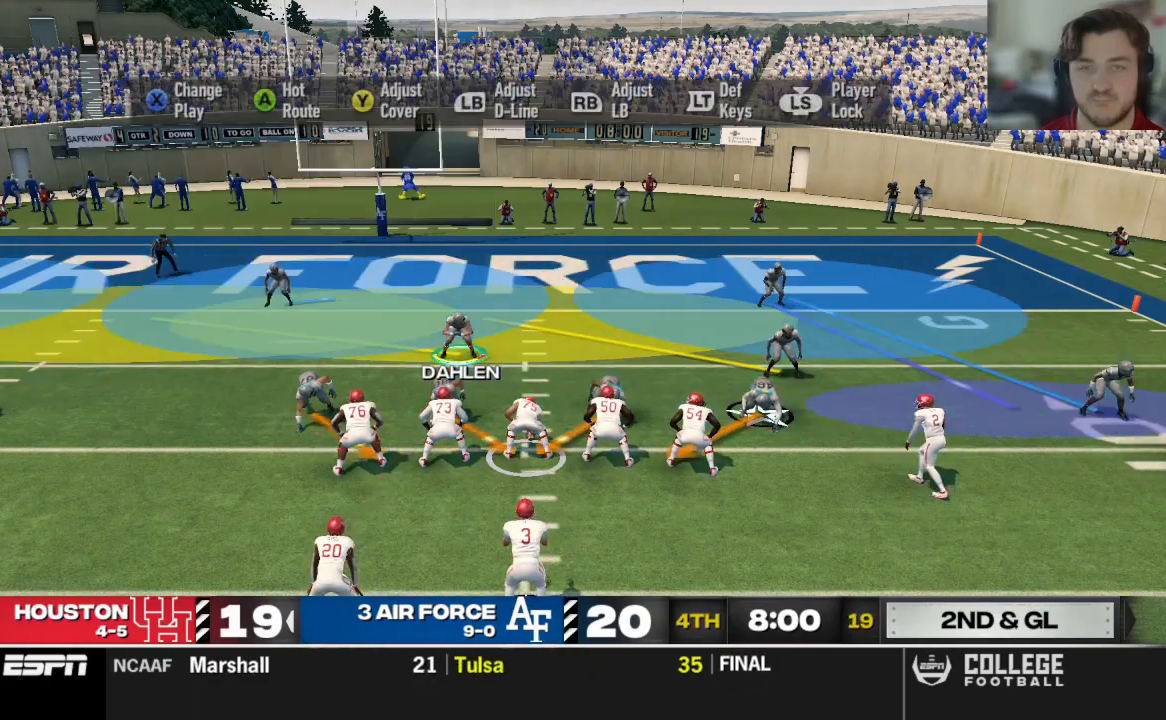
{"buttons": [], "left_stick": "center", "right_stick": "center", "events": [[125, "right_stick", "center"]]}
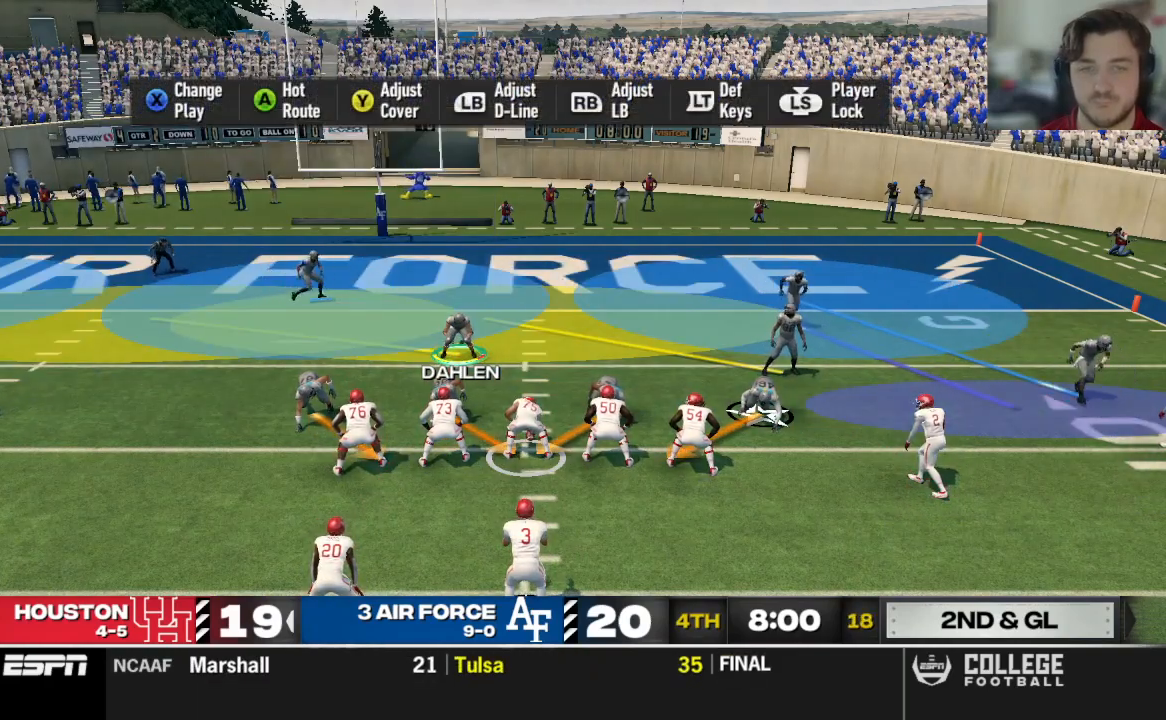
{"buttons": [], "left_stick": "center", "right_stick": "center", "events": [[167, "B", "down"], [167, "left_stick", "right"], [292, "left_stick", "center"], [333, "B", "up"]]}
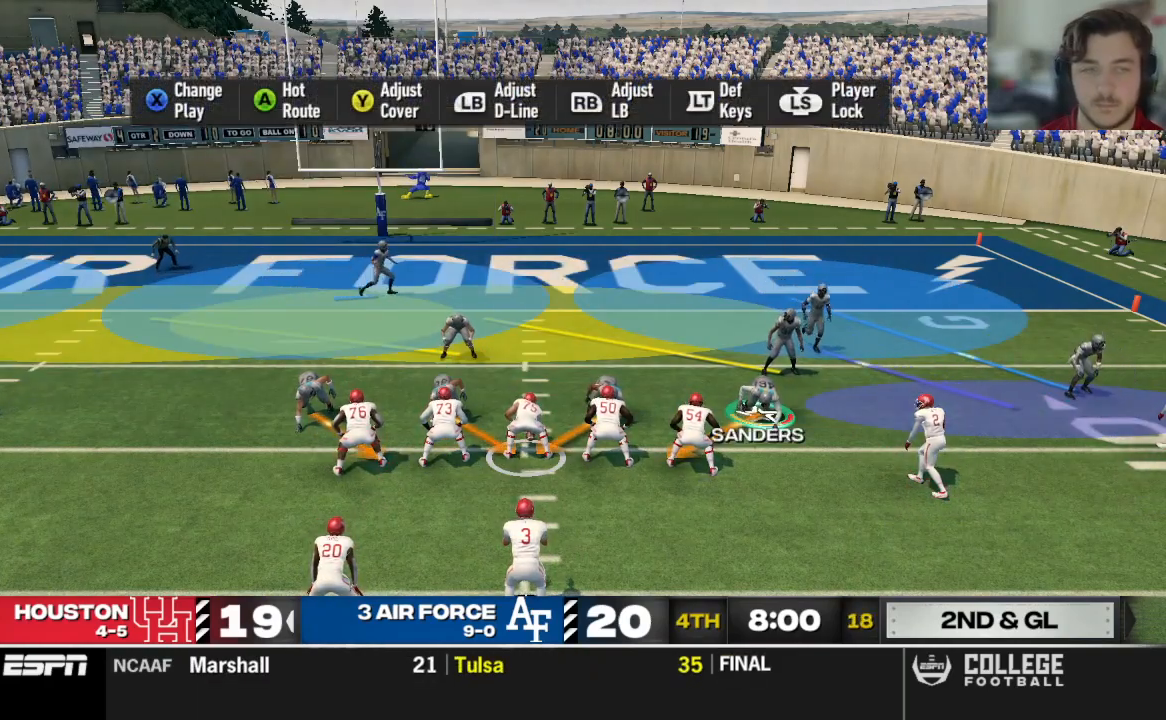
{"buttons": [], "left_stick": "left", "right_stick": "center", "events": [[62, "left_stick", "up"], [146, "B", "down"], [312, "left_stick", "center"], [333, "B", "up"], [458, "left_stick", "left"]]}
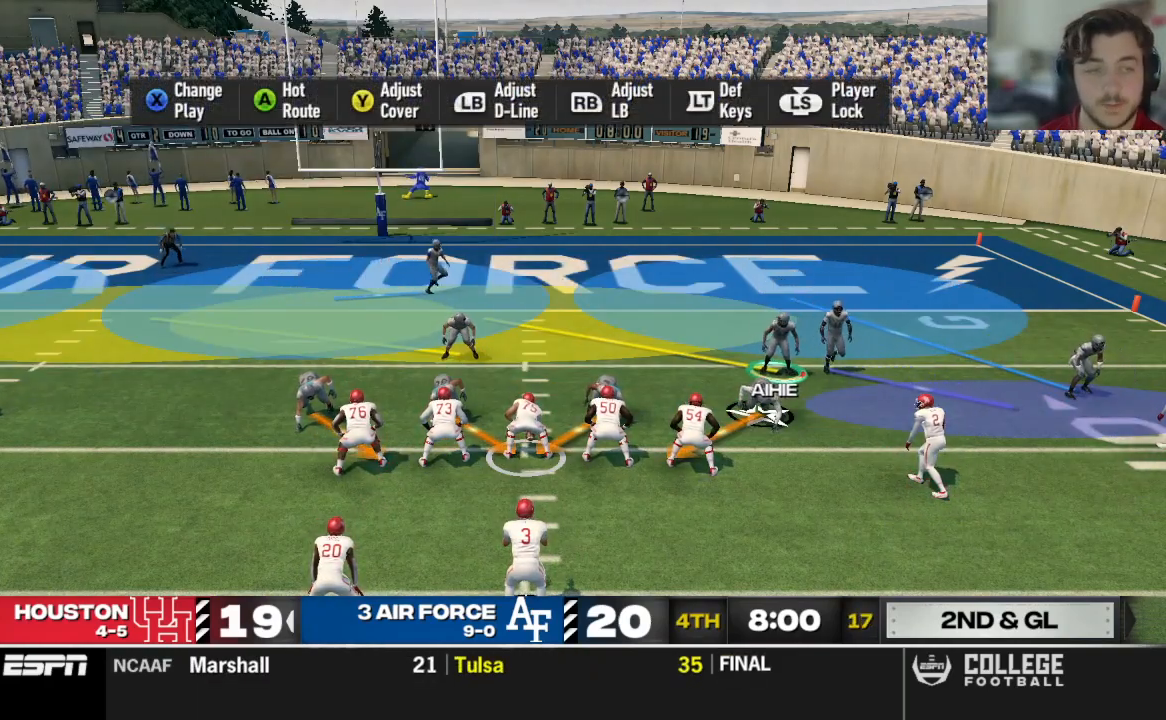
{"buttons": ["R2"], "left_stick": "left", "right_stick": "up", "events": [[479, "R2", "down"], [500, "right_stick", "up"]]}
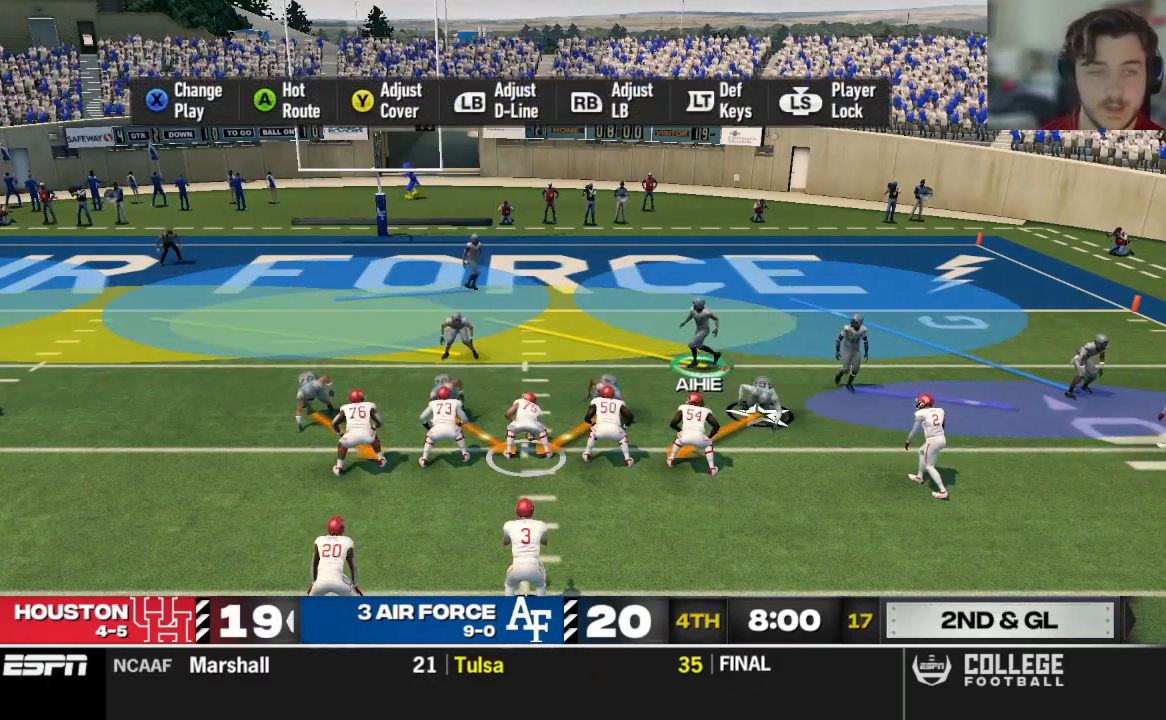
{"buttons": [], "left_stick": "center", "right_stick": "up", "events": [[229, "R2", "up"], [375, "left_stick", "center"]]}
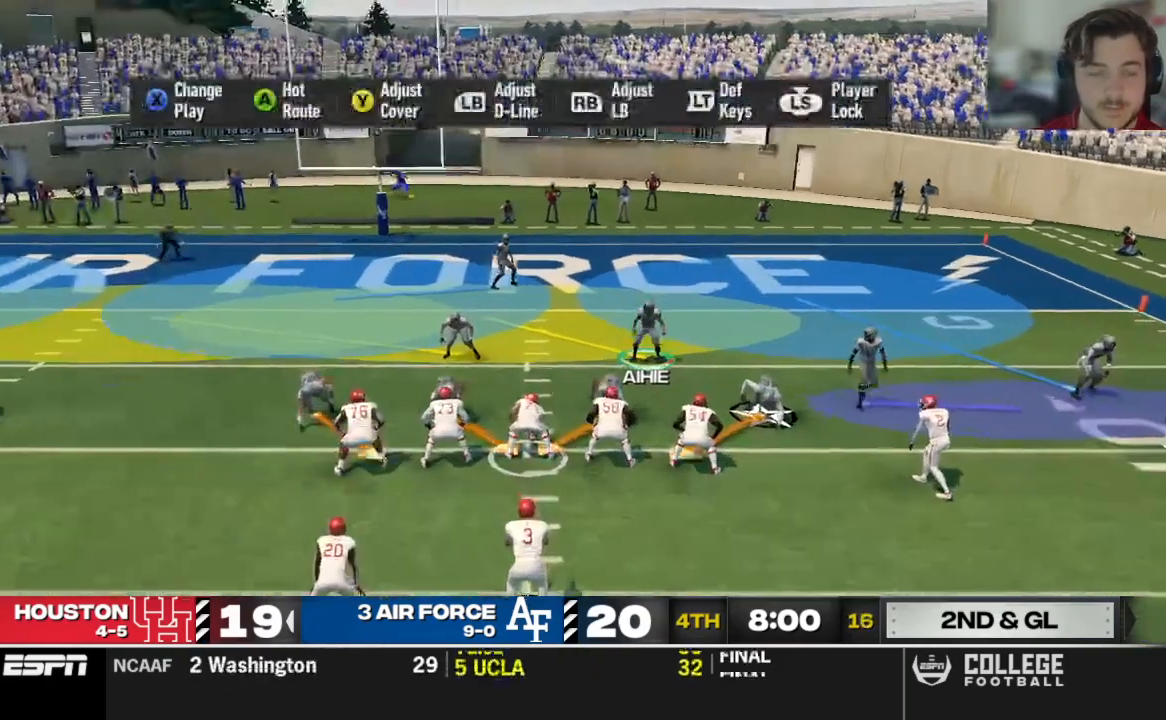
{"buttons": [], "left_stick": "center", "right_stick": "up", "events": []}
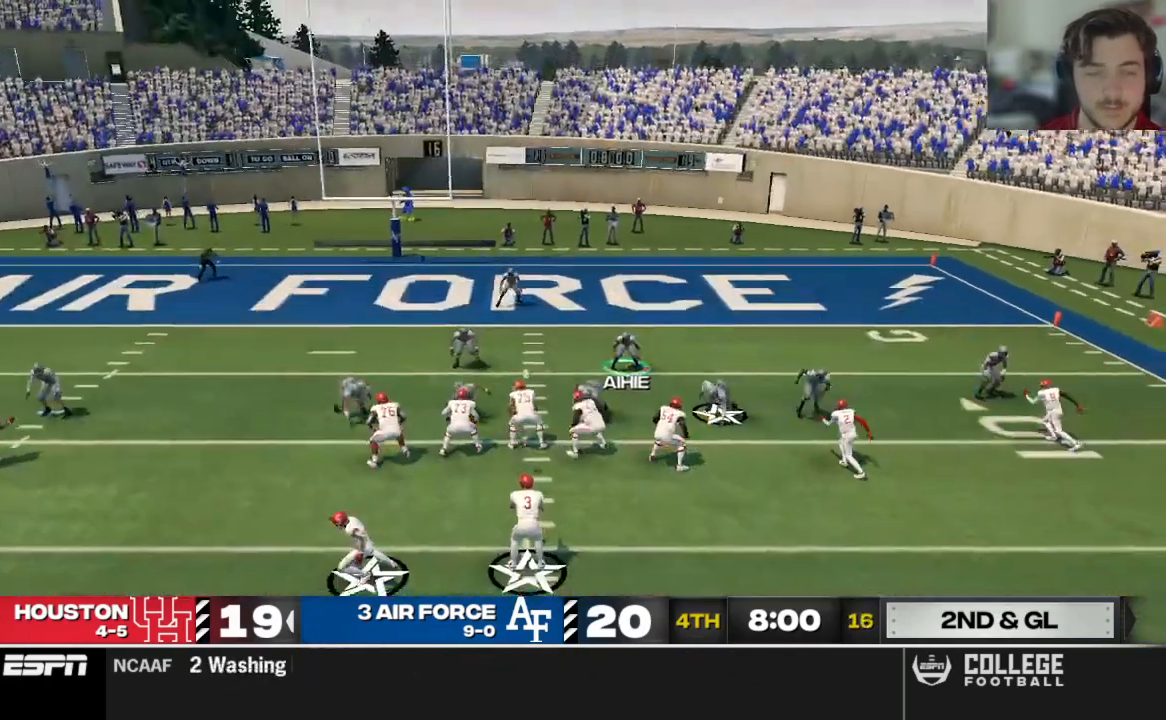
{"buttons": [], "left_stick": "down-left", "right_stick": "up", "events": [[250, "left_stick", "down-left"]]}
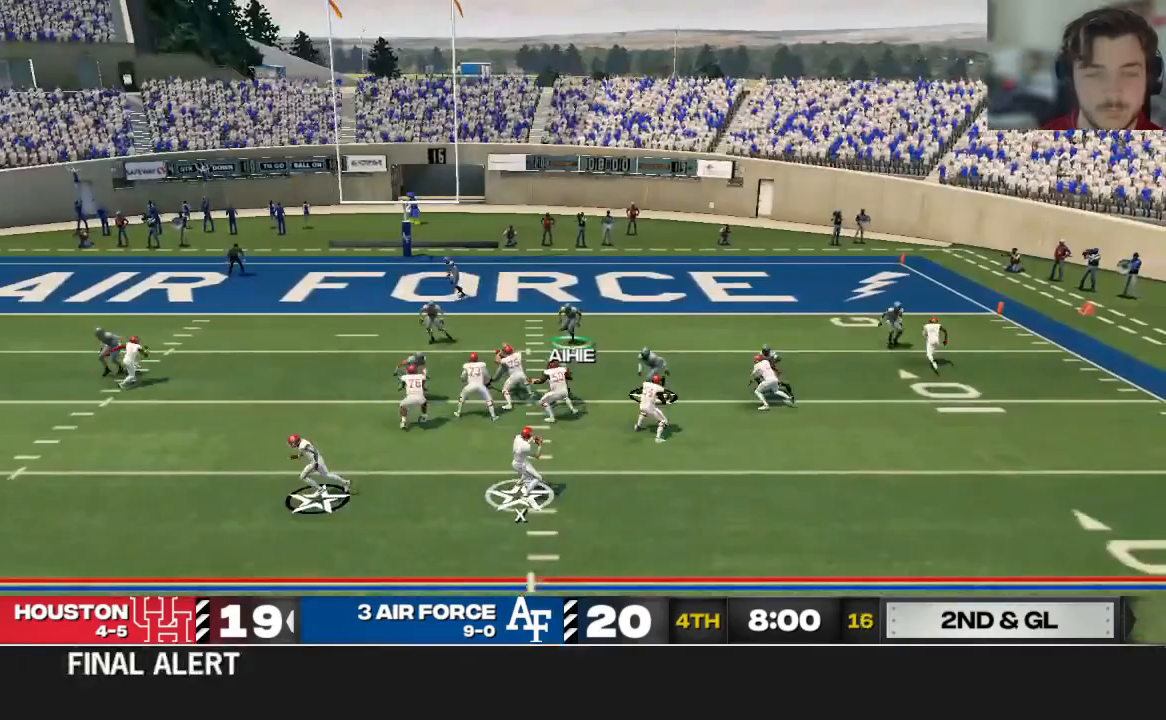
{"buttons": [], "left_stick": "up-left", "right_stick": "up", "events": [[104, "left_stick", "center"], [417, "left_stick", "up-left"]]}
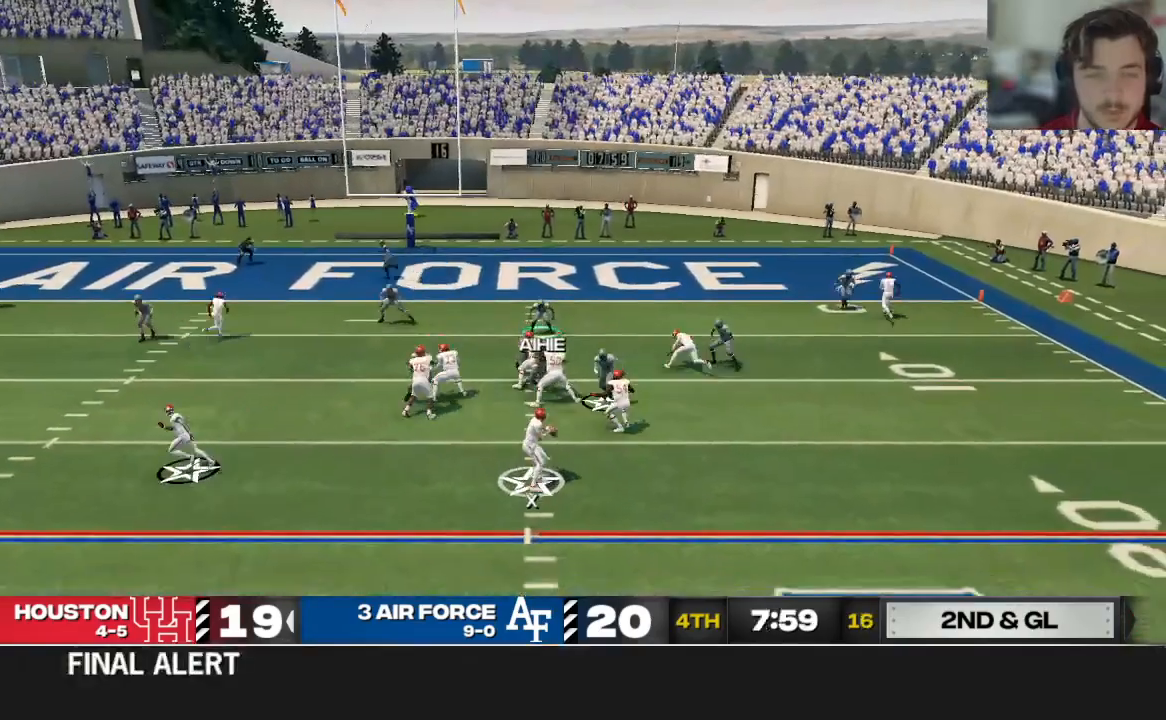
{"buttons": [], "left_stick": "center", "right_stick": "up", "events": [[62, "left_stick", "center"]]}
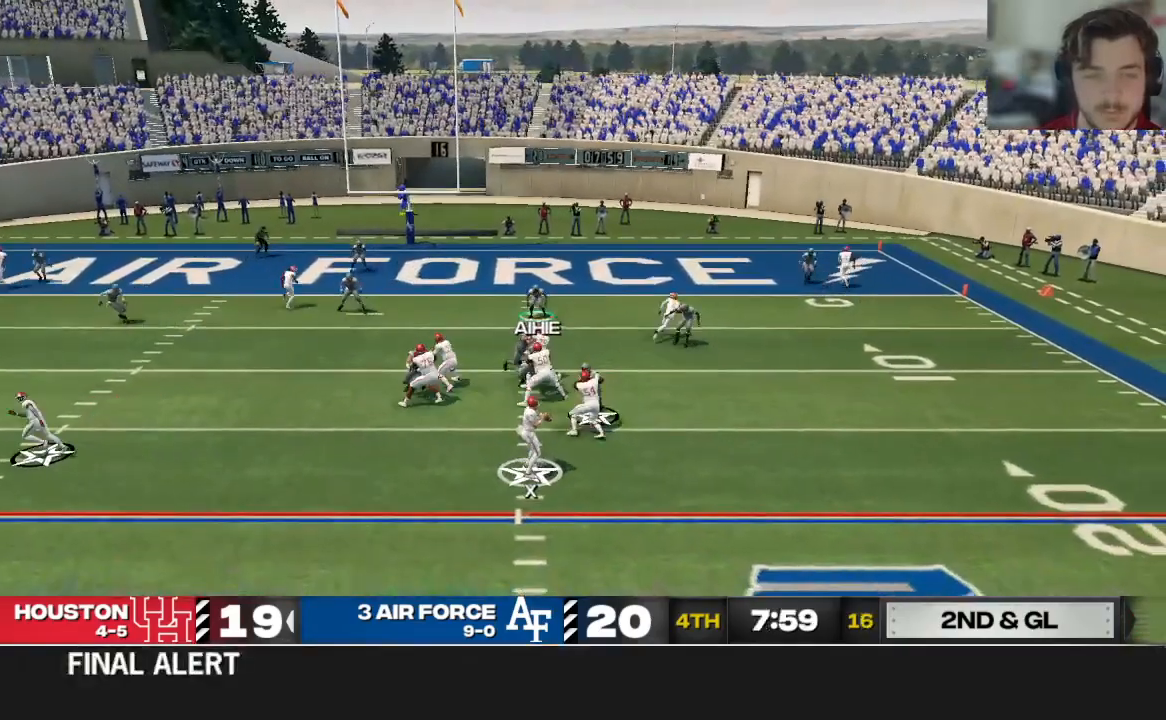
{"buttons": [], "left_stick": "center", "right_stick": "center", "events": [[229, "left_stick", "right"], [458, "left_stick", "center"], [479, "right_stick", "center"]]}
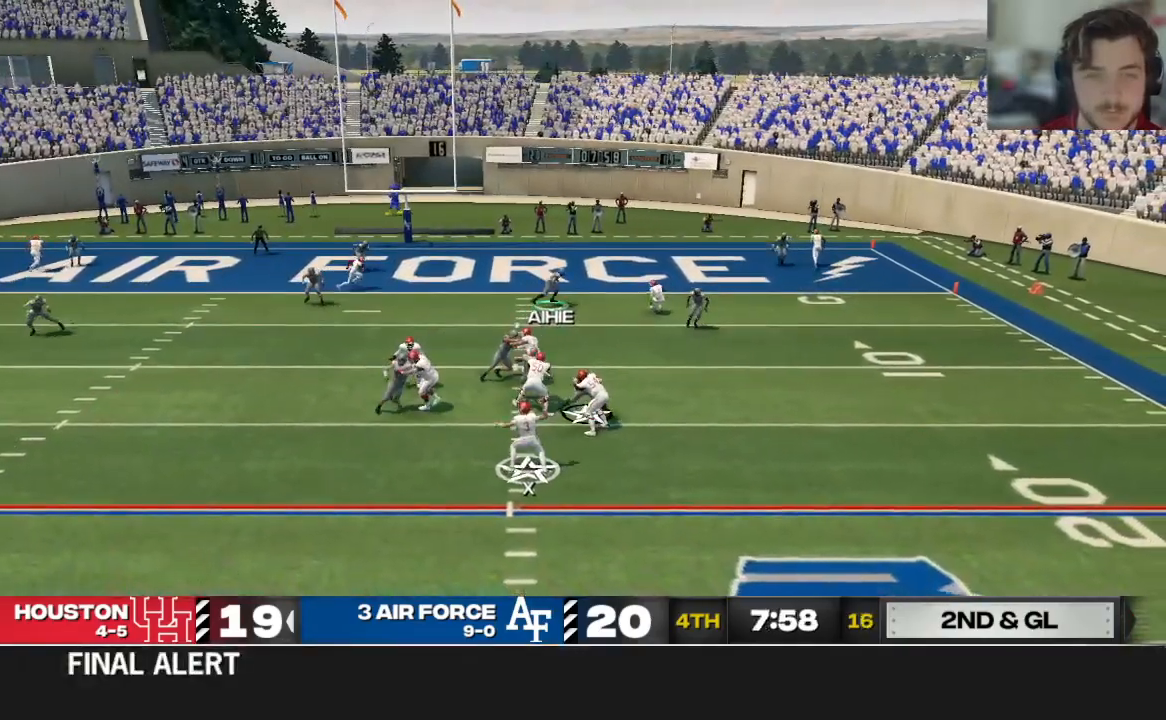
{"buttons": [], "left_stick": "center", "right_stick": "center", "events": []}
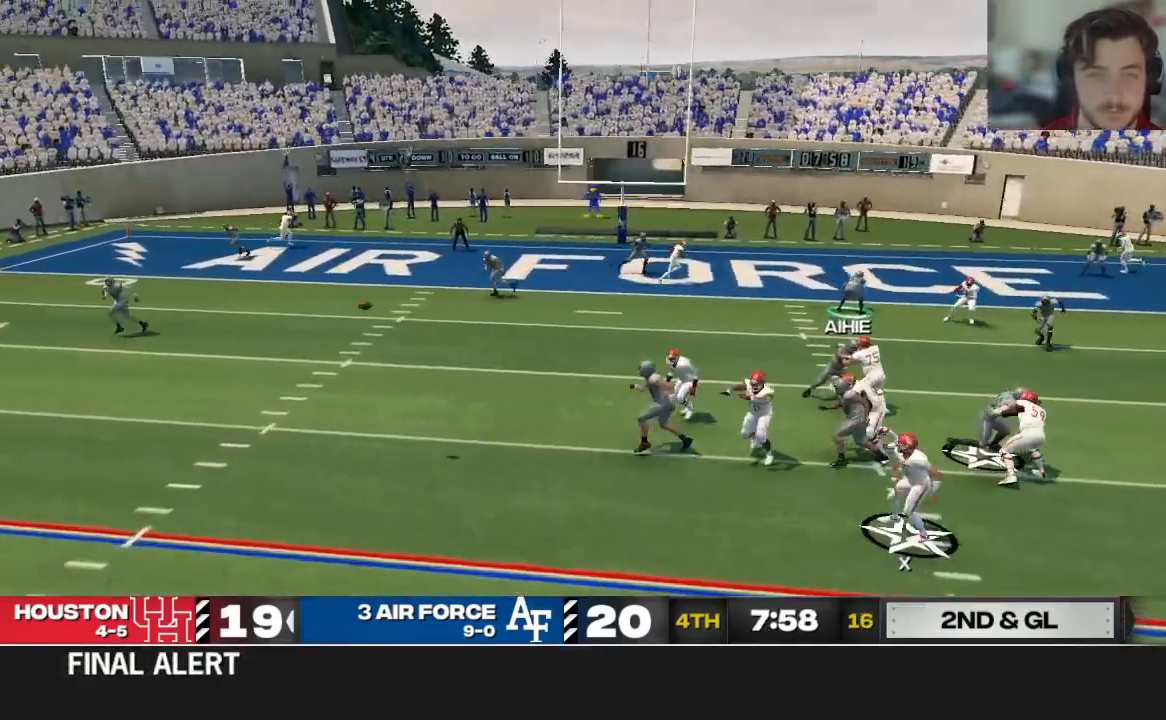
{"buttons": ["R2"], "left_stick": "down-left", "right_stick": "center", "events": [[167, "left_stick", "left"], [229, "B", "down"], [292, "R2", "down"], [333, "B", "up"], [333, "left_stick", "down-left"]]}
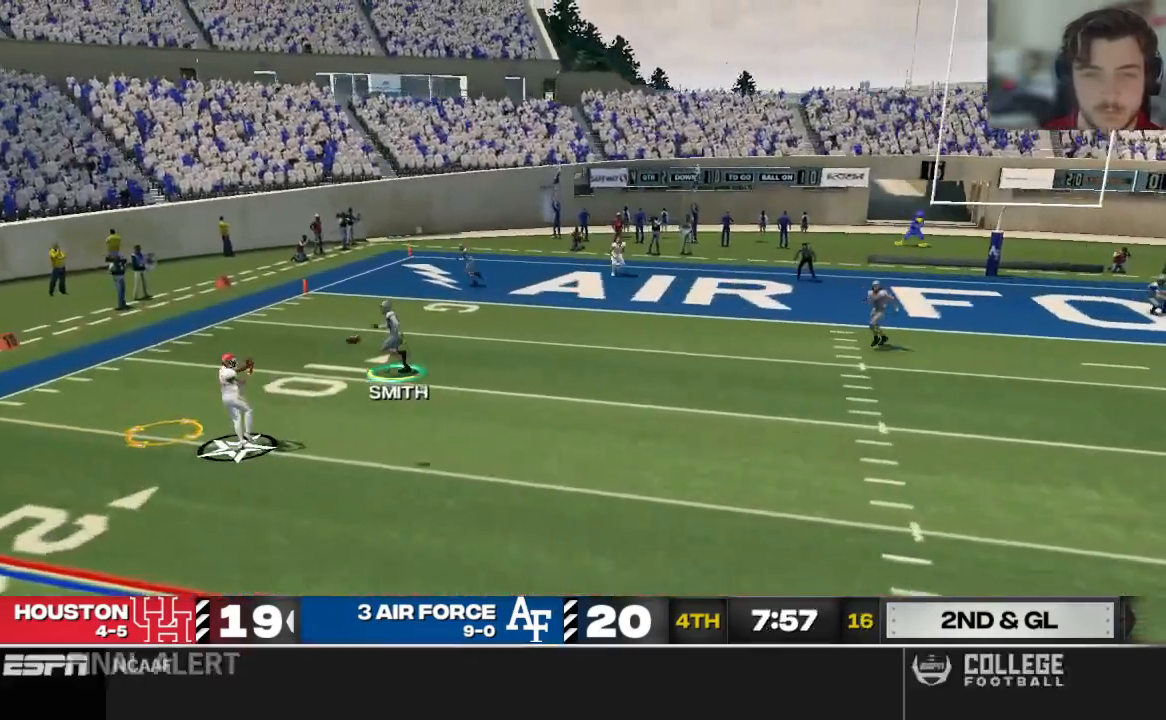
{"buttons": ["X", "R2"], "left_stick": "down-left", "right_stick": "center", "events": [[167, "X", "down"]]}
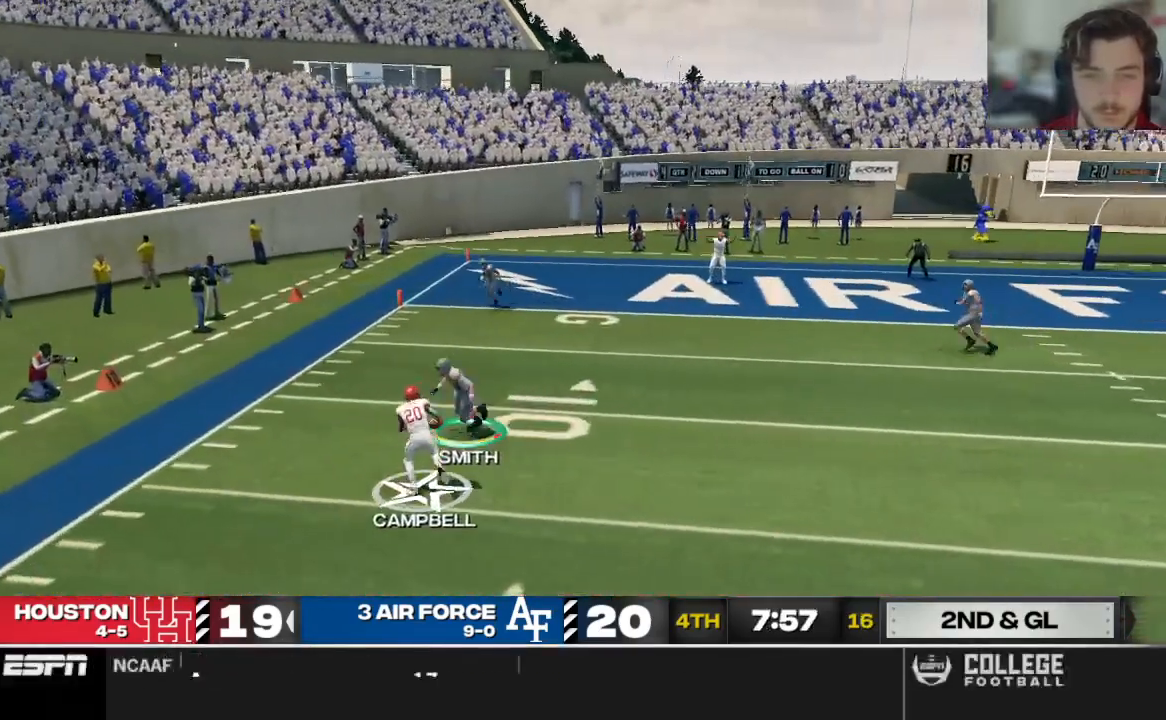
{"buttons": ["X", "R2"], "left_stick": "down-left", "right_stick": "center", "events": []}
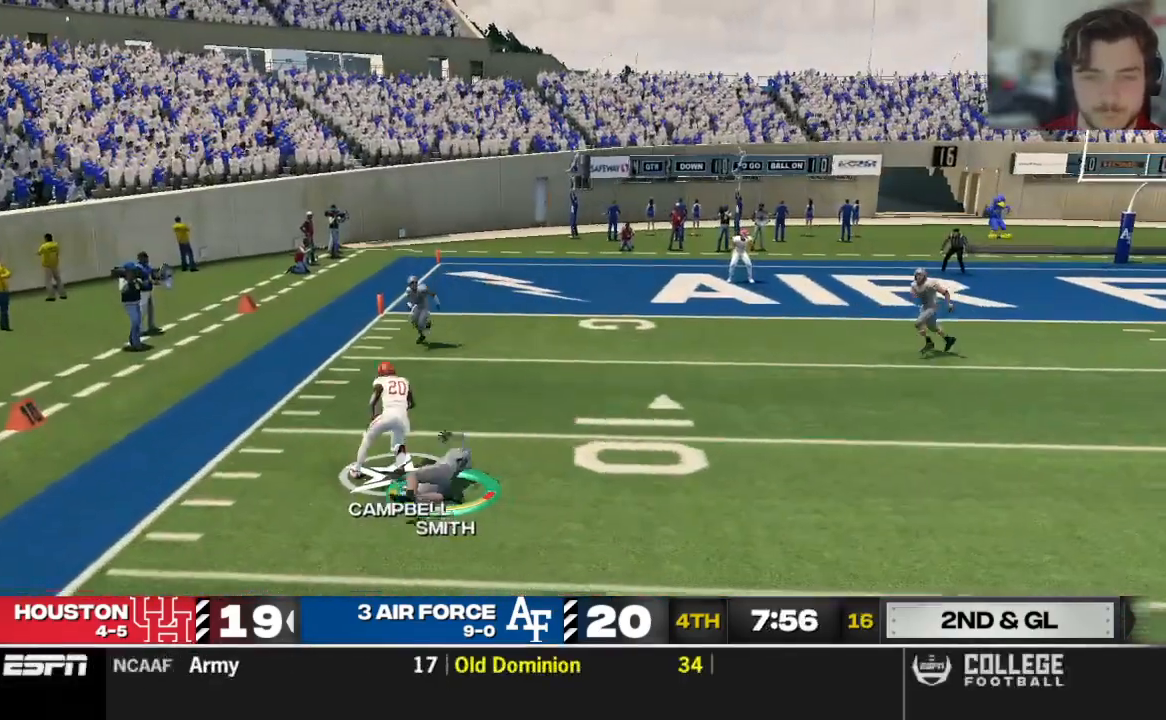
{"buttons": ["X", "R2"], "left_stick": "down-left", "right_stick": "center", "events": [[271, "A", "down"], [271, "B", "down"], [333, "A", "up"], [354, "B", "up"]]}
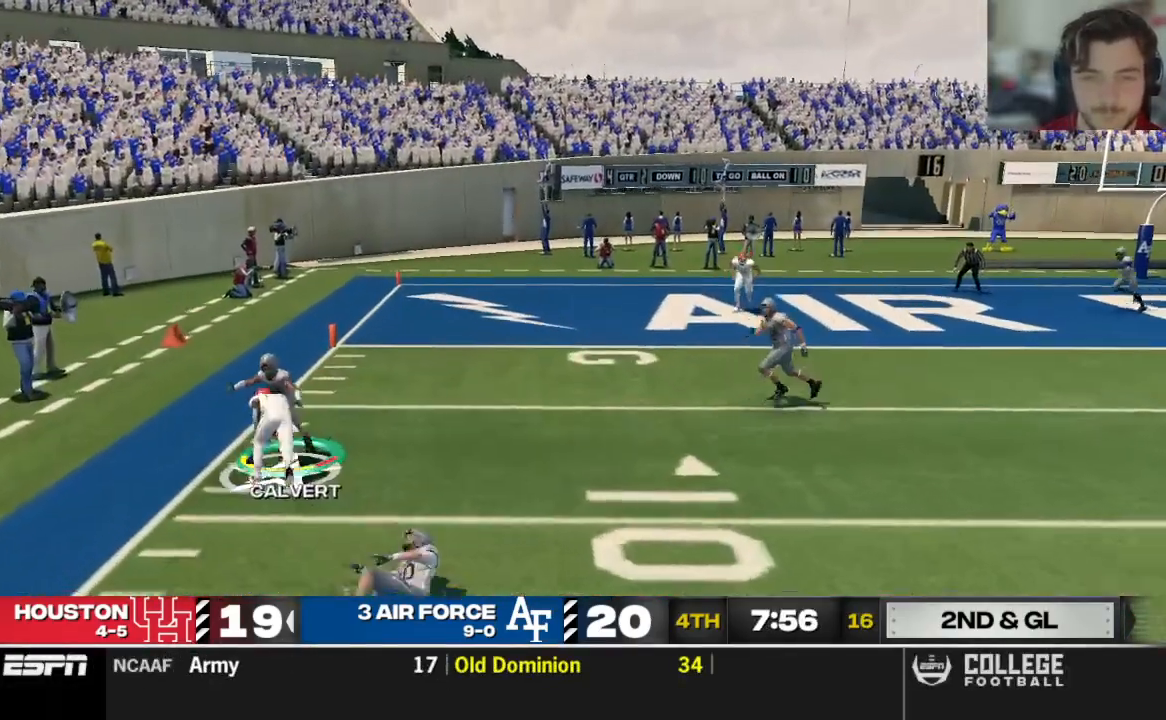
{"buttons": ["X", "R2"], "left_stick": "down-left", "right_stick": "center", "events": []}
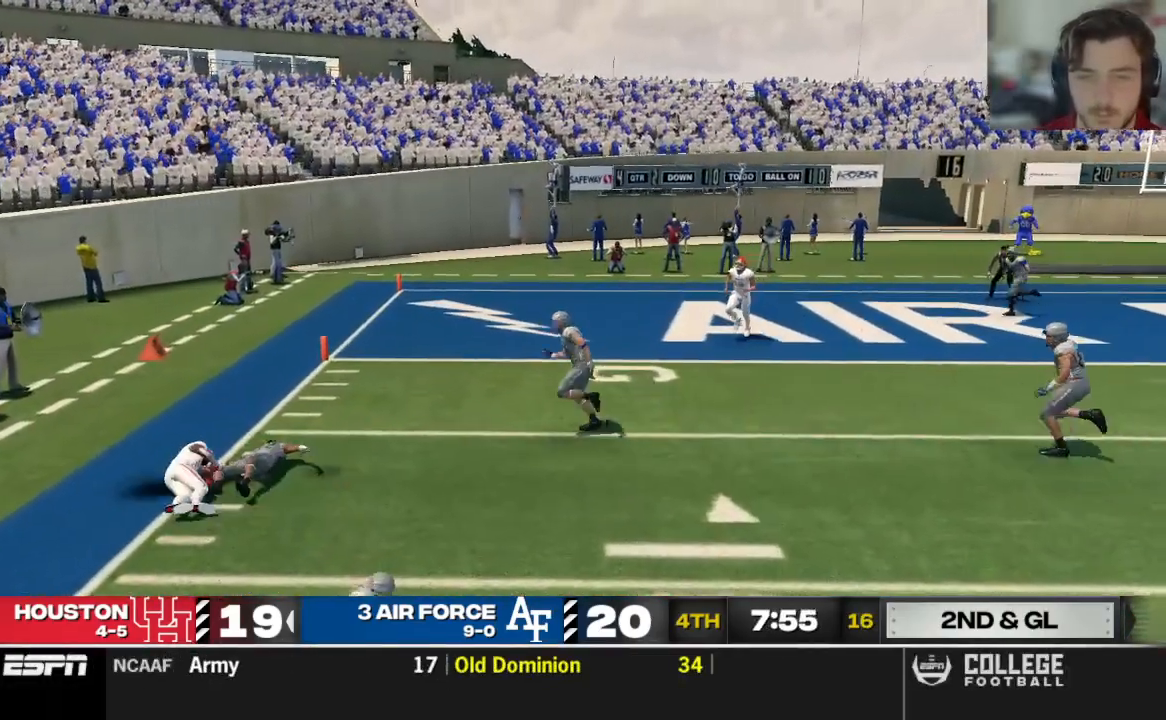
{"buttons": ["R2"], "left_stick": "down", "right_stick": "center", "events": [[500, "X", "up"], [500, "left_stick", "down"]]}
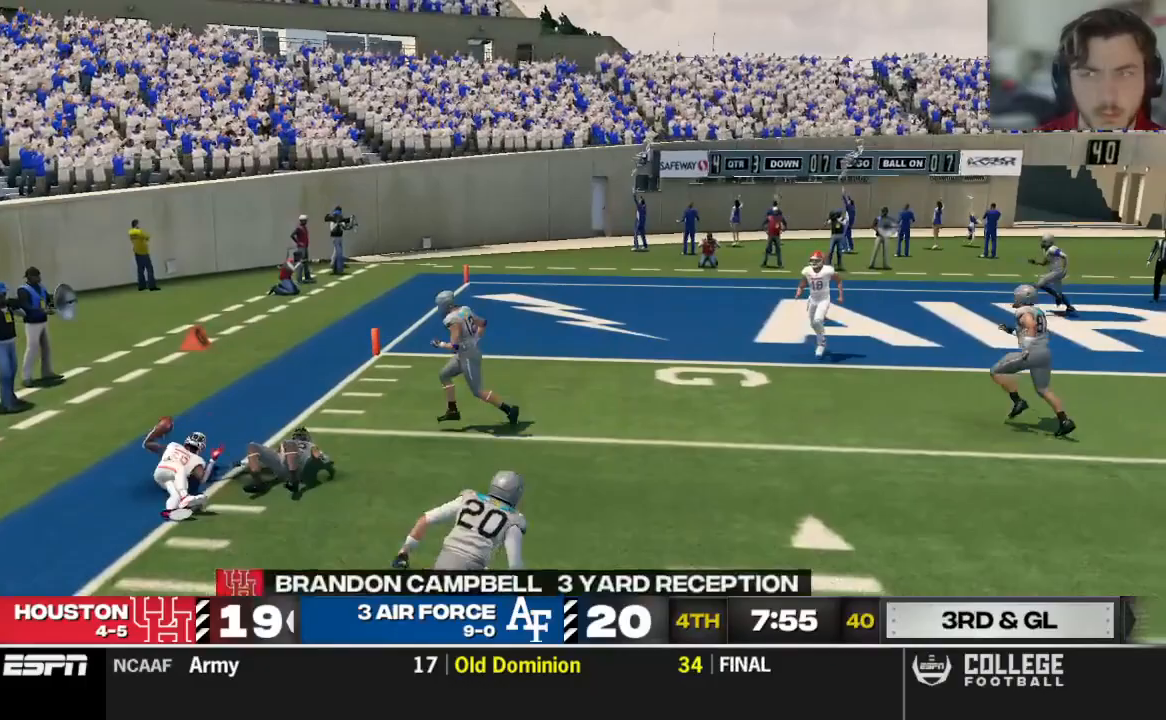
{"buttons": ["R2"], "left_stick": "down", "right_stick": "center"}
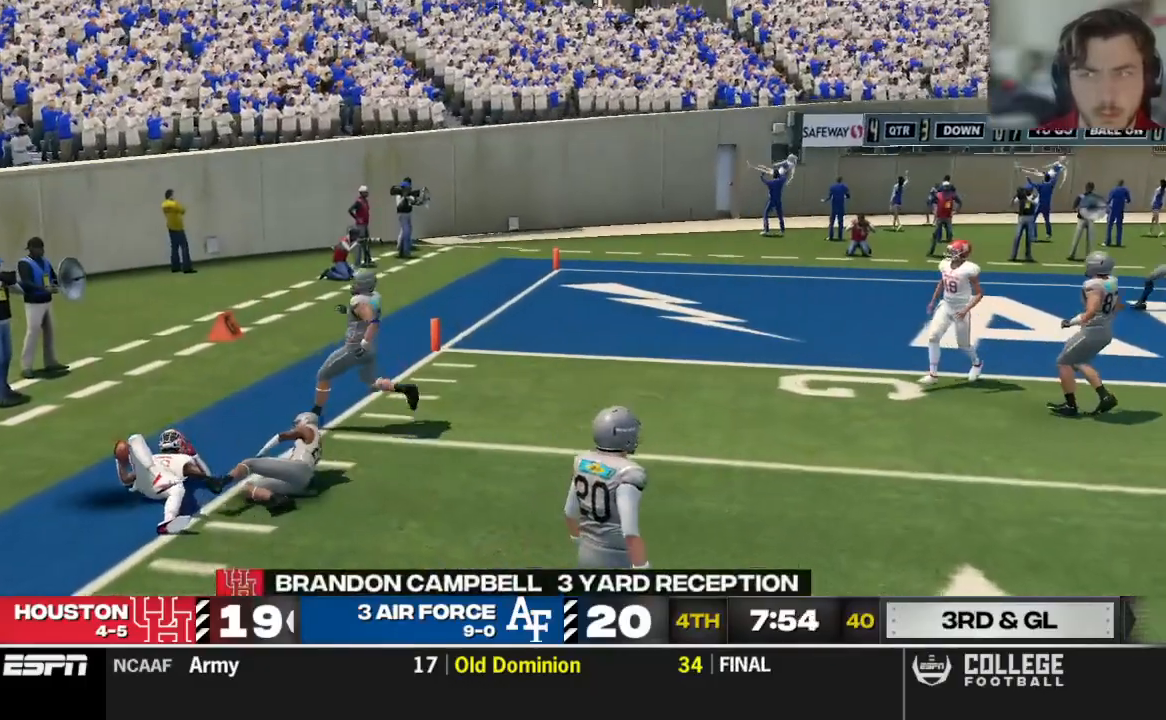
{"buttons": [], "left_stick": "down", "right_stick": "center", "events": [[42, "R2", "up"], [167, "X", "down"], [292, "X", "up"]]}
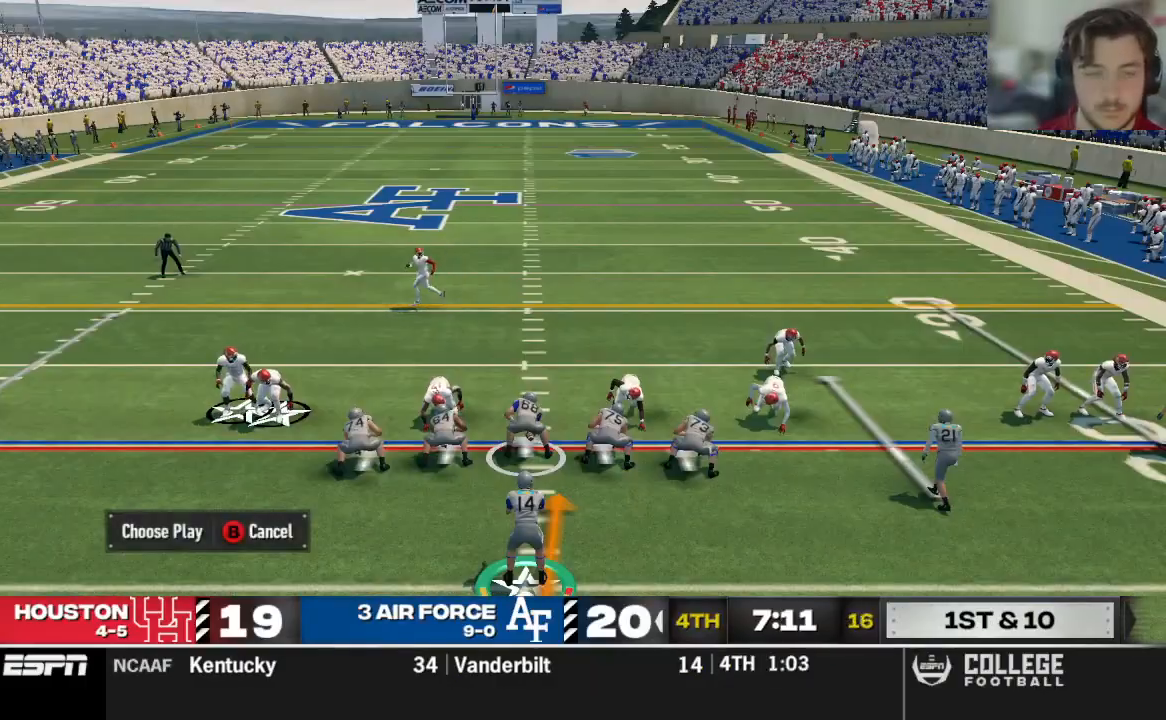
{"buttons": ["R2"], "left_stick": "down", "right_stick": "up", "events": [[208, "right_stick", "up"], [333, "right_stick", "center"], [458, "R2", "down"], [479, "right_stick", "up"]]}
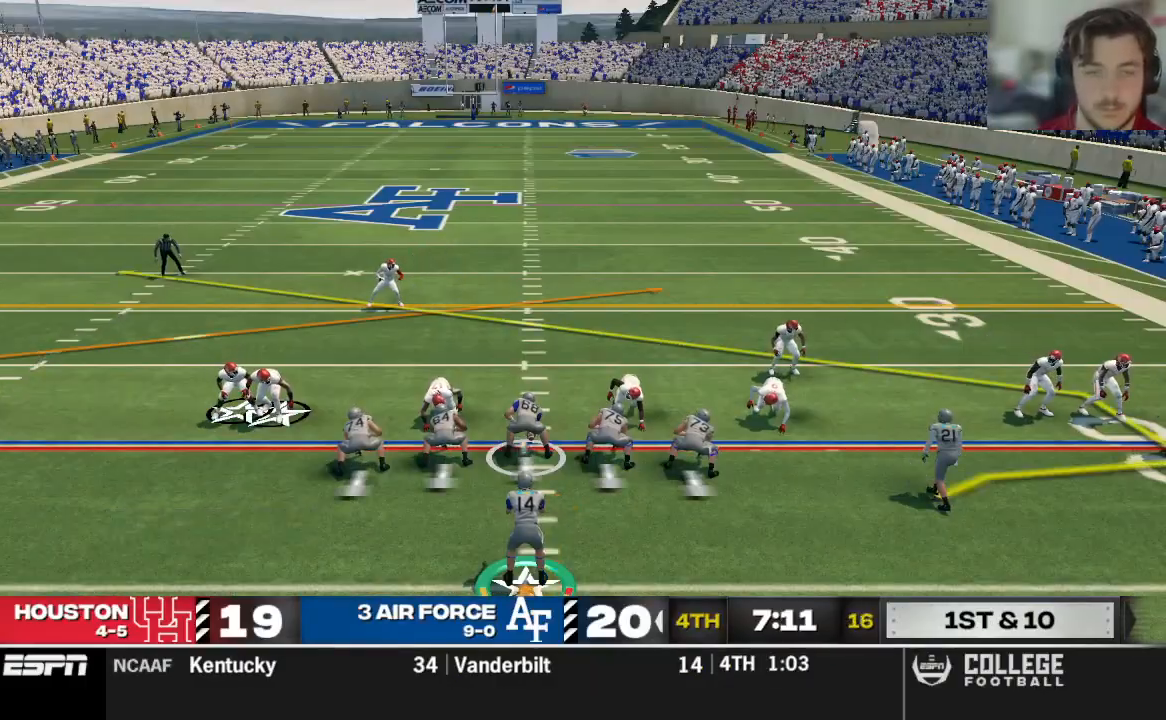
{"buttons": [], "left_stick": "center", "right_stick": "up", "events": [[292, "R2", "up"], [417, "Y", "down"], [479, "left_stick", "center"], [500, "Y", "up"]]}
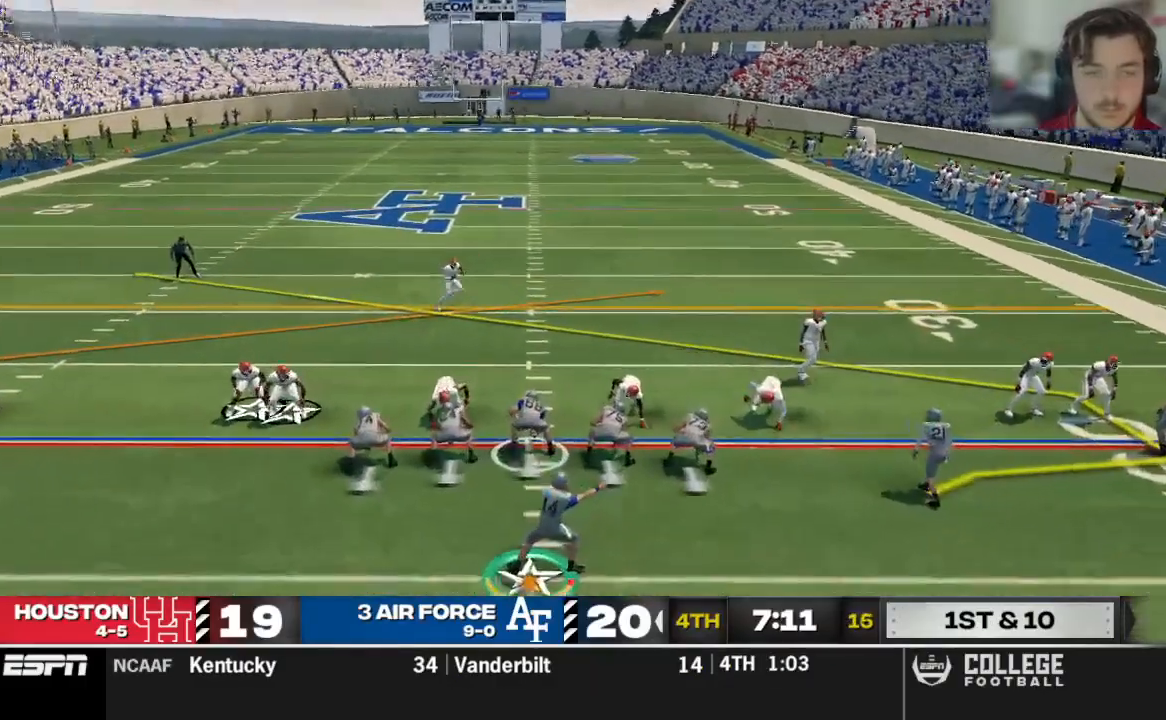
{"buttons": [], "left_stick": "center", "right_stick": "center", "events": [[292, "Y", "down"], [438, "Y", "up"], [438, "right_stick", "center"]]}
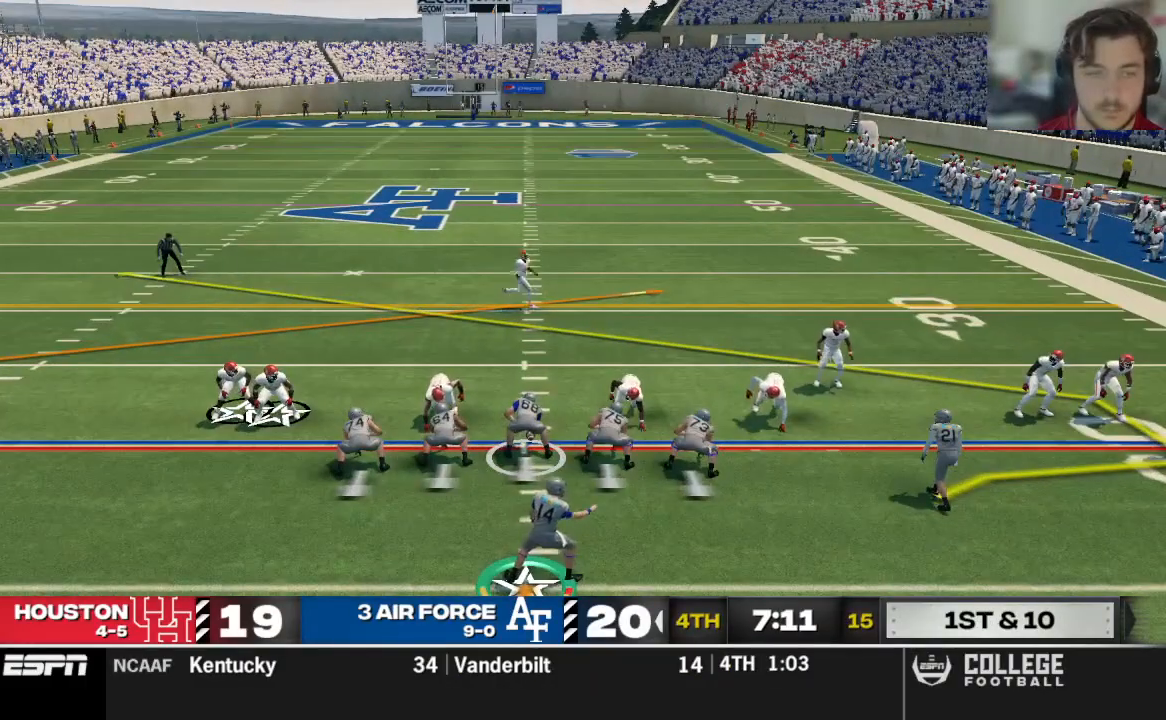
{"buttons": ["Y"], "left_stick": "center", "right_stick": "center", "events": [[188, "Y", "down"], [354, "Y", "up"], [500, "Y", "down"]]}
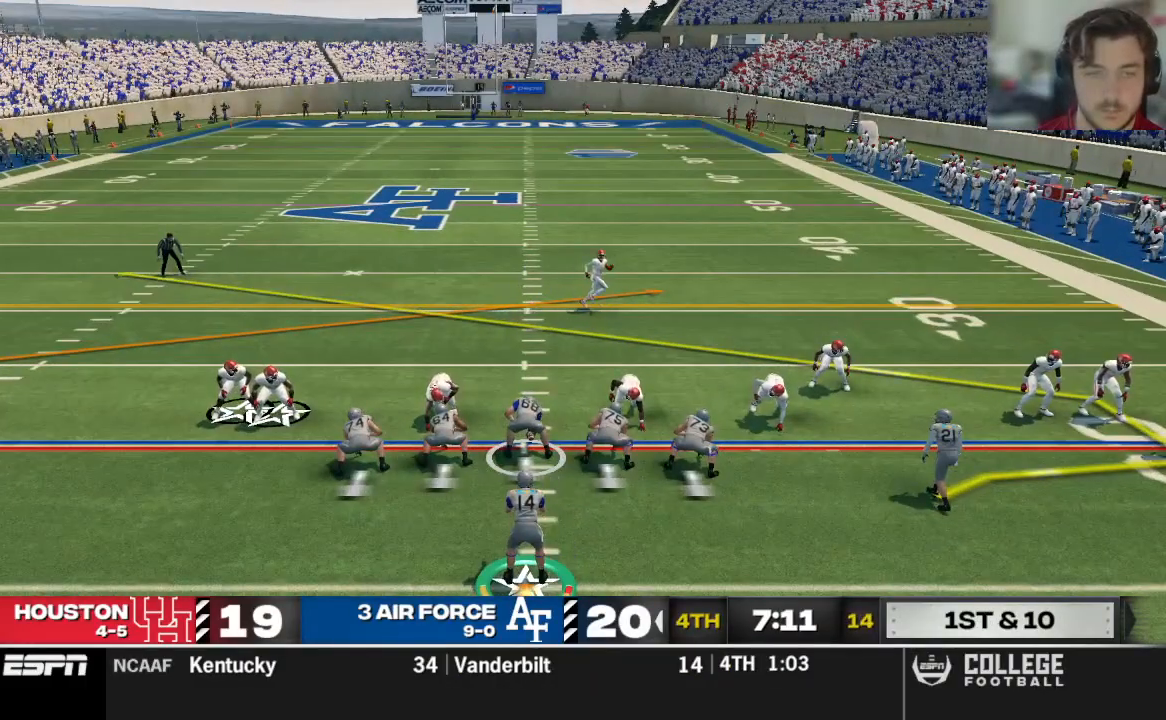
{"buttons": [], "left_stick": "center", "right_stick": "center", "events": [[146, "Y", "up"], [292, "Y", "down"], [438, "Y", "up"]]}
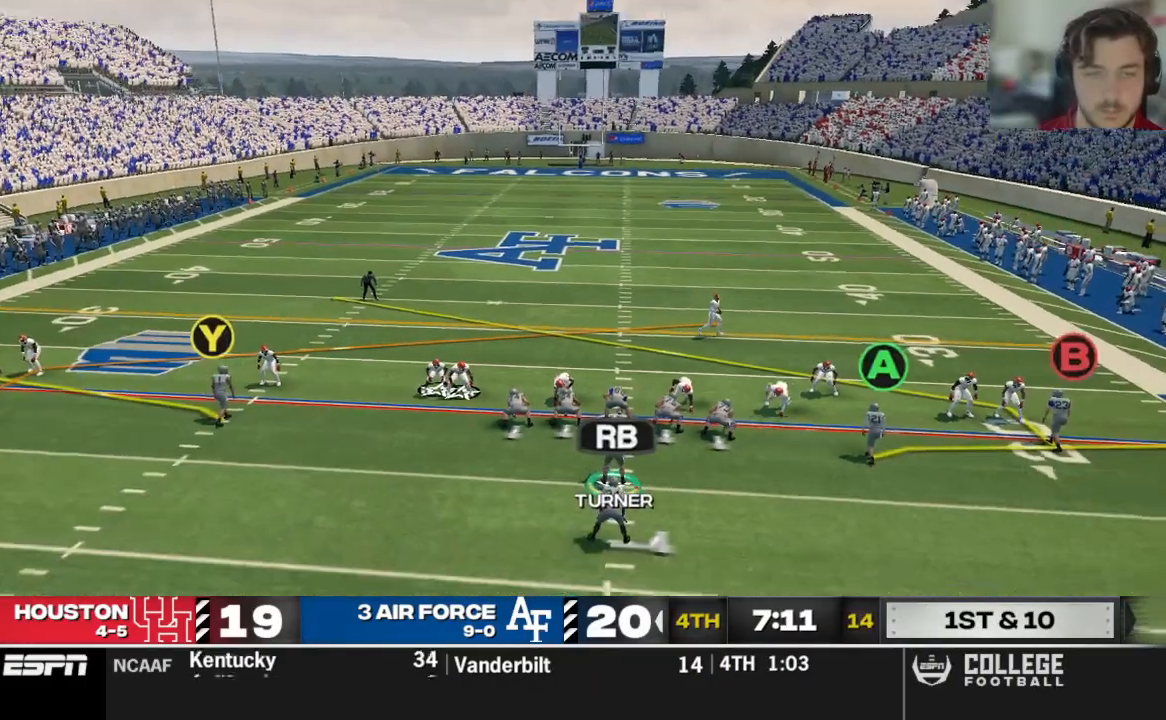
{"buttons": [], "left_stick": "center", "right_stick": "center", "events": [[83, "Y", "down"], [229, "Y", "up"], [354, "left_stick", "up"], [458, "left_stick", "center"]]}